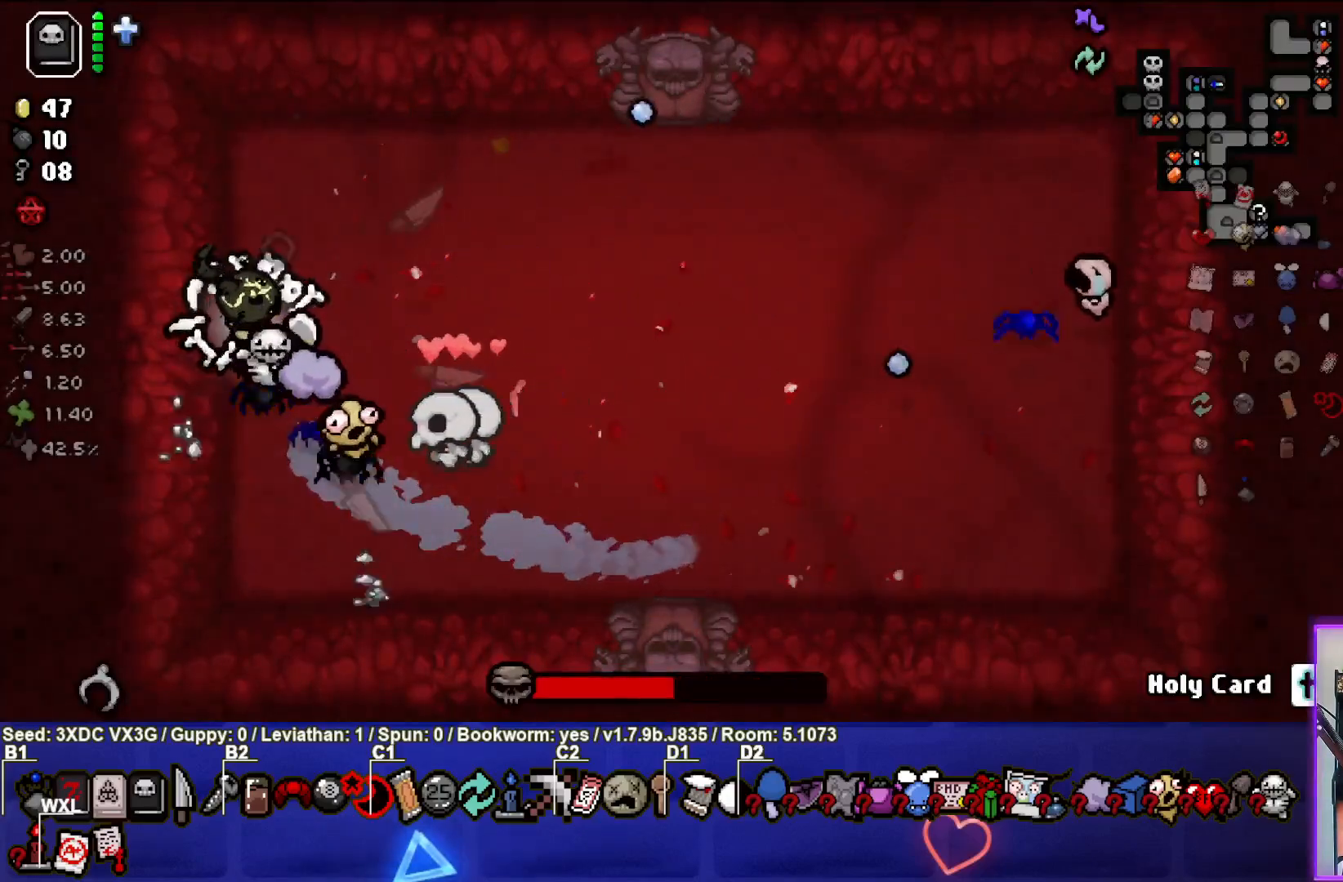
Gameplay with a controller (PlayStation layout); each line is a JSON object with the inputs held at the frame after it. "events" lists button and stick changes between this image and that frame as [ms after this image, input, new state], when the widget could be followed in between.
{"buttons": [], "left_stick": "center", "right_stick": "right", "events": [[300, "right_stick", "right"]]}
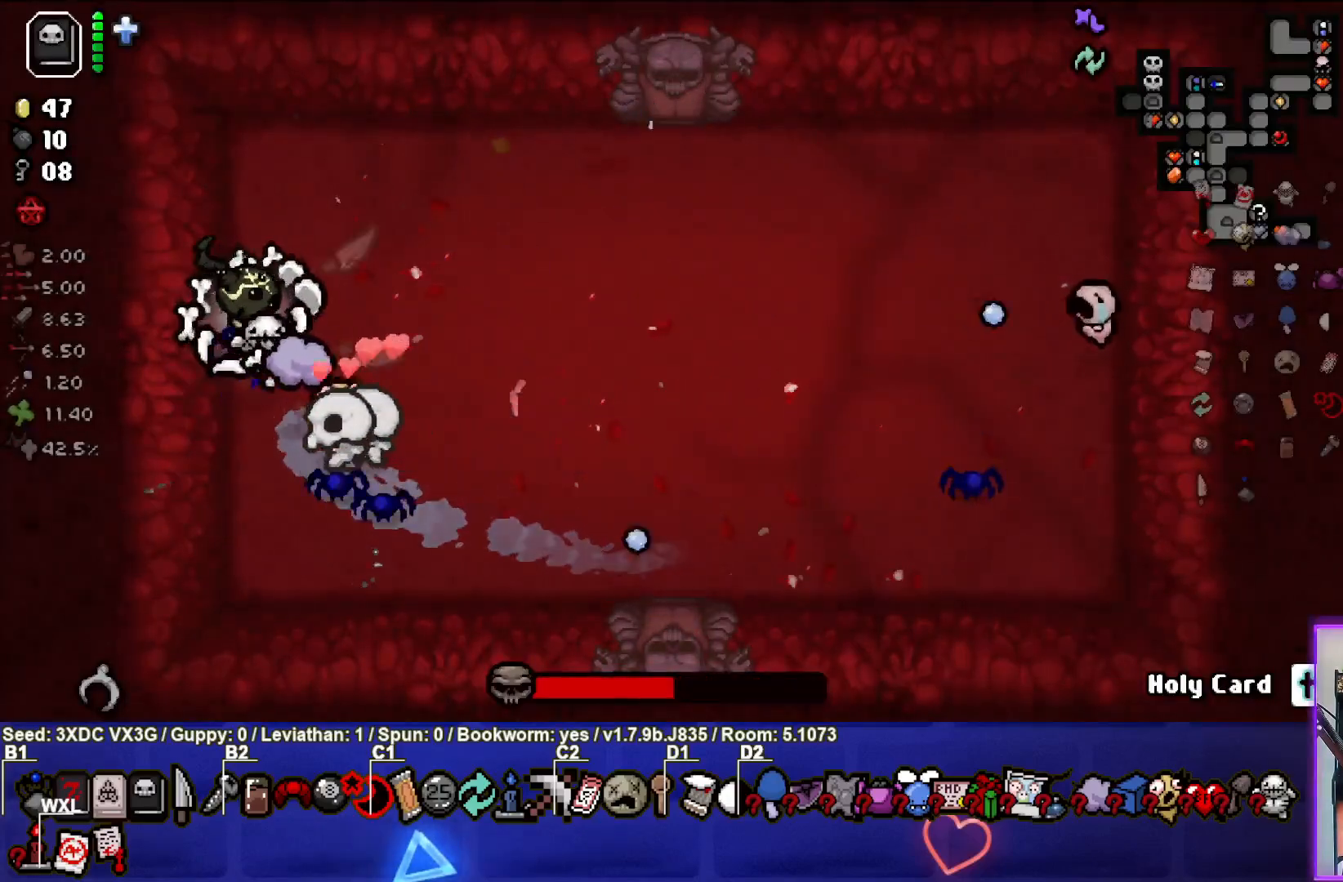
{"buttons": [], "left_stick": "down", "right_stick": "right", "events": [[450, "left_stick", "down"]]}
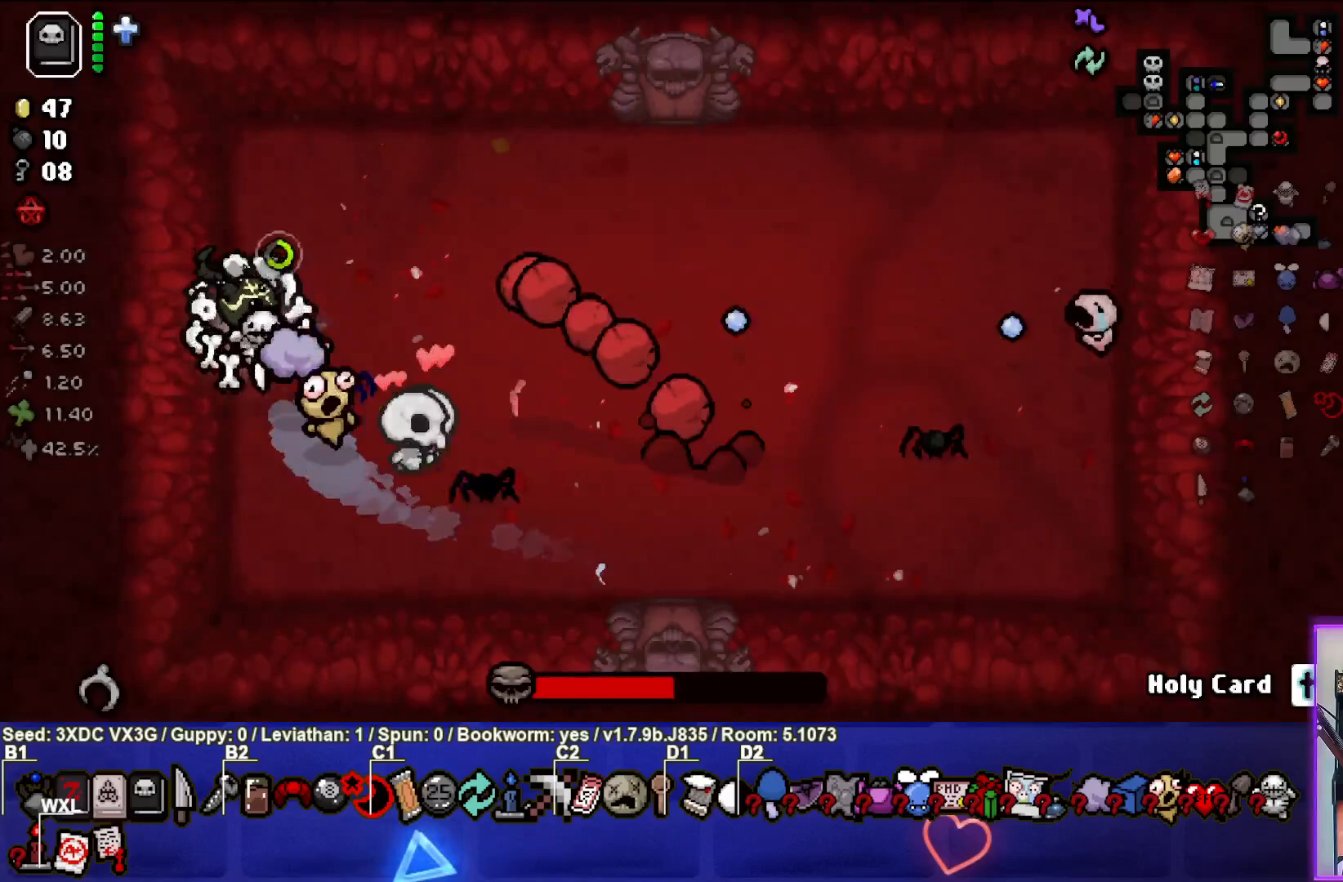
{"buttons": [], "left_stick": "center", "right_stick": "up-right", "events": [[100, "right_stick", "up-right"], [167, "left_stick", "down-right"], [500, "left_stick", "center"]]}
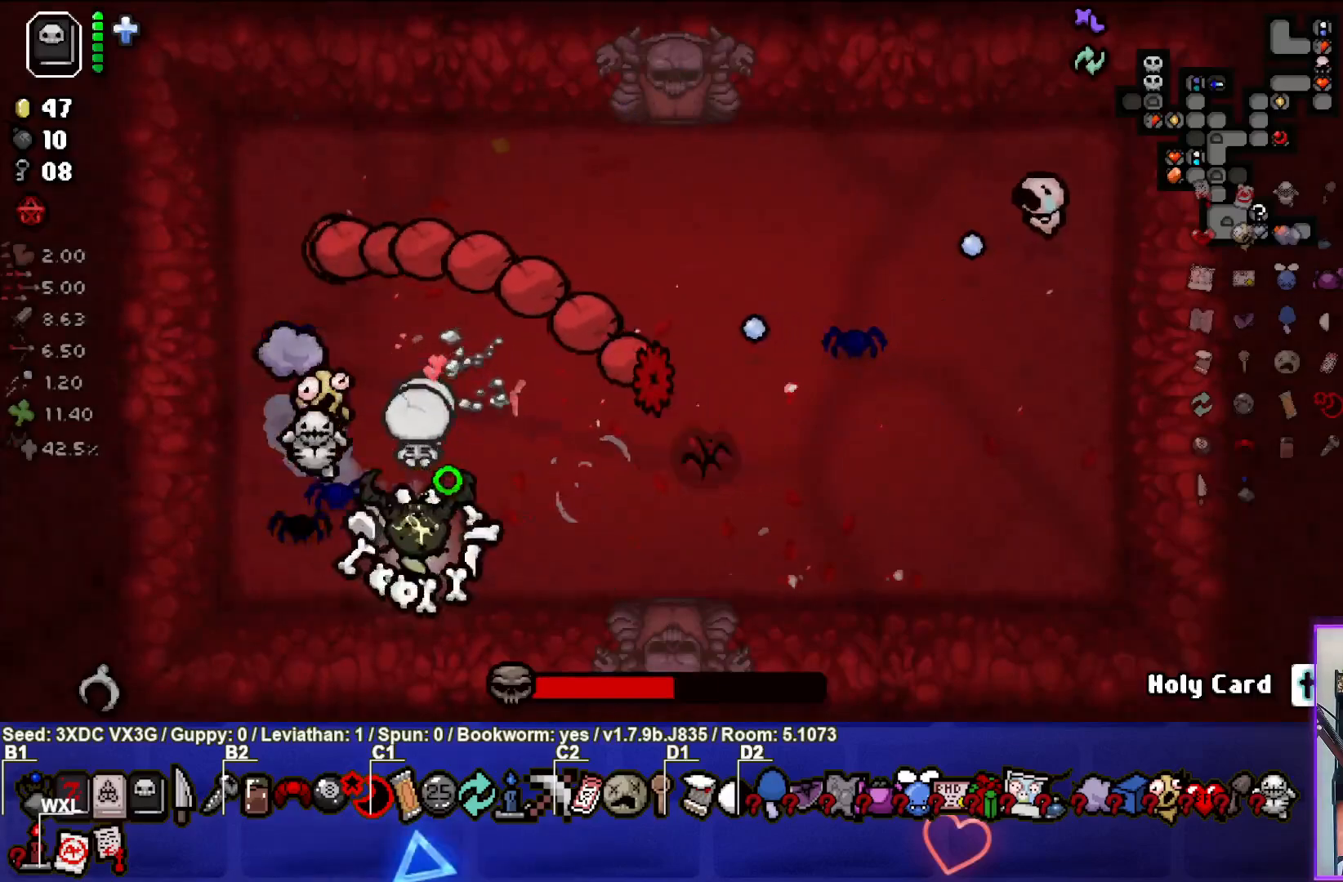
{"buttons": [], "left_stick": "left", "right_stick": "center", "events": [[83, "right_stick", "center"], [283, "left_stick", "left"]]}
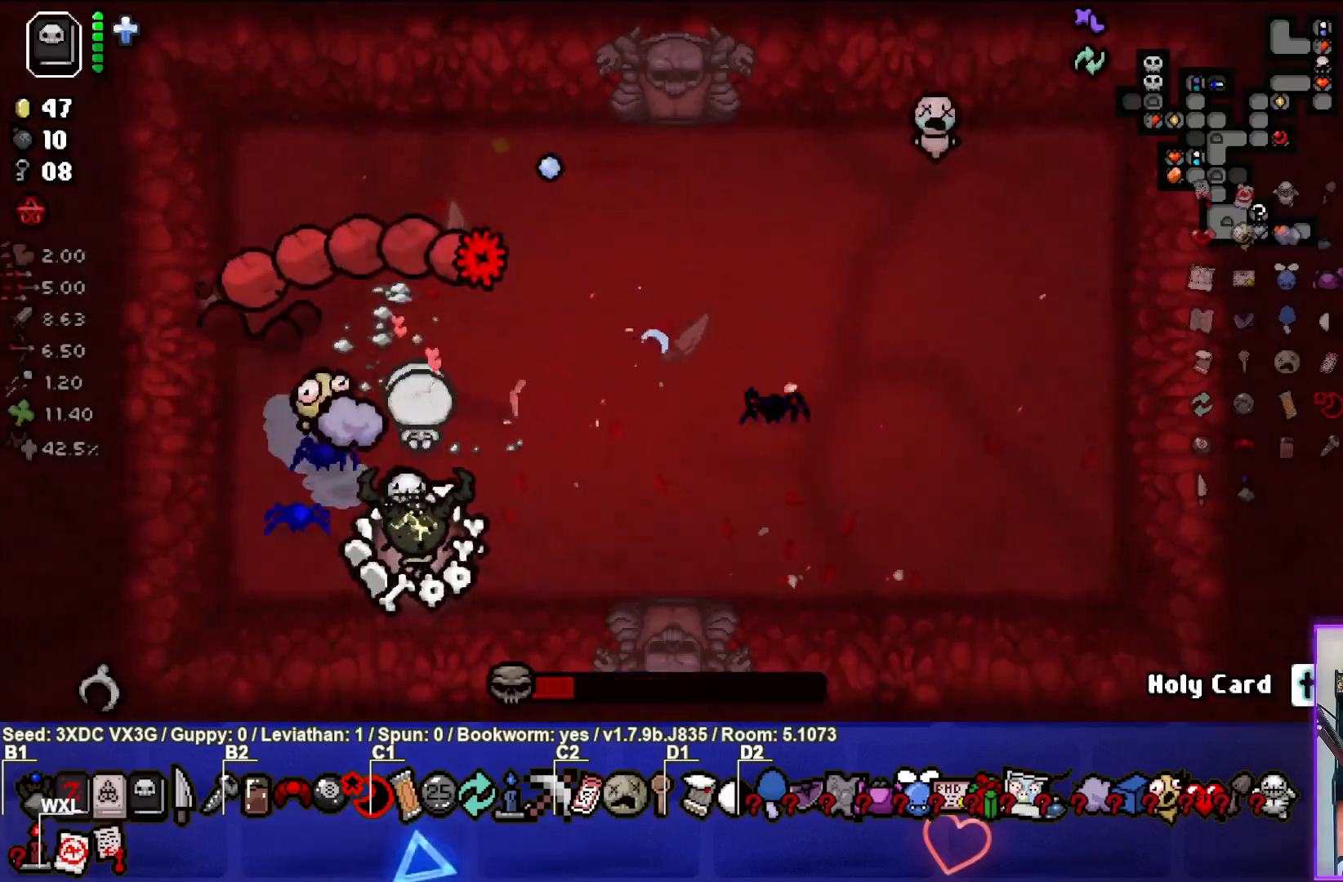
{"buttons": [], "left_stick": "up-left", "right_stick": "up", "events": [[283, "right_stick", "up"], [350, "left_stick", "up-left"]]}
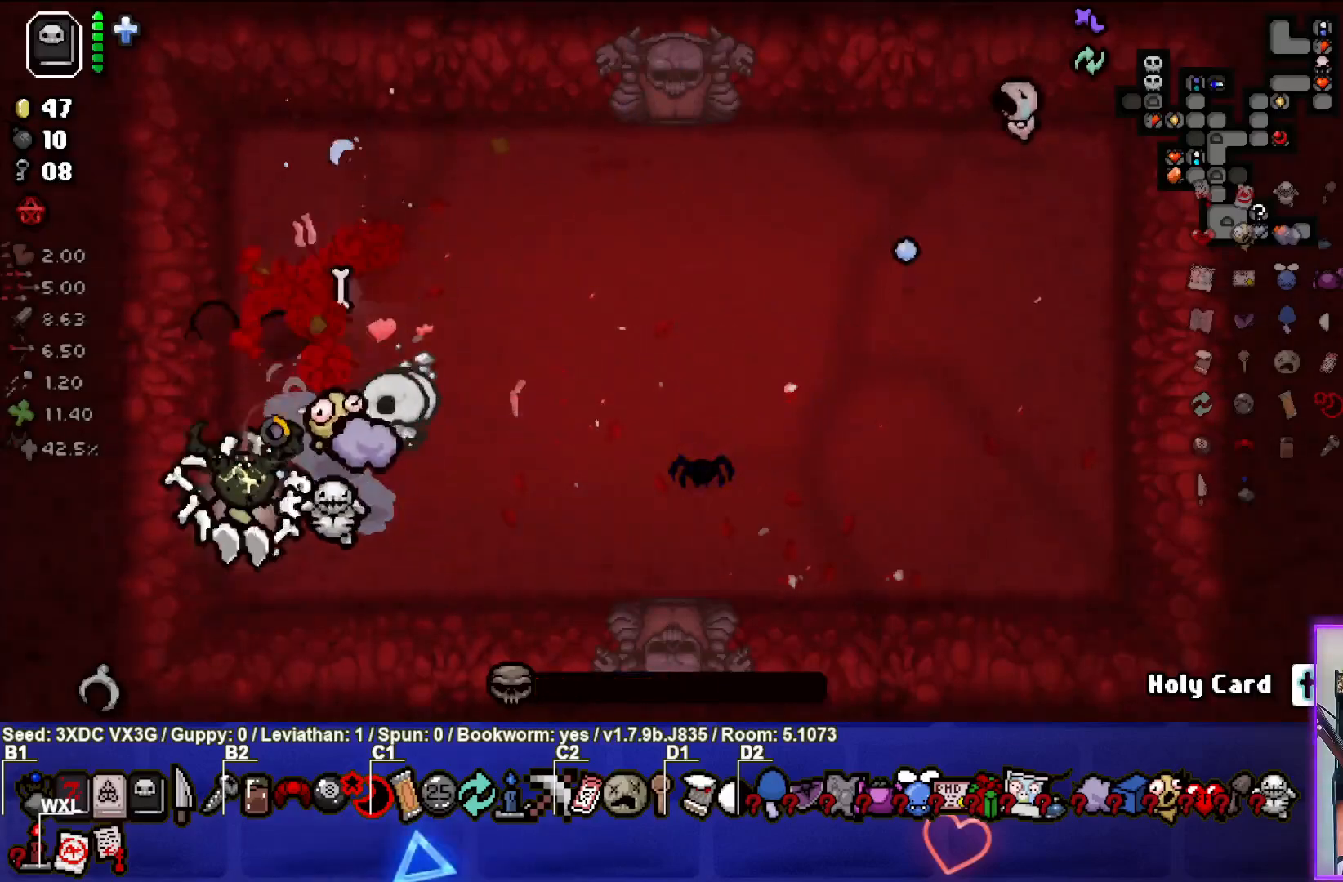
{"buttons": [], "left_stick": "down-right", "right_stick": "center", "events": [[50, "left_stick", "center"], [117, "right_stick", "center"], [150, "left_stick", "down"], [317, "left_stick", "center"], [417, "left_stick", "down-right"]]}
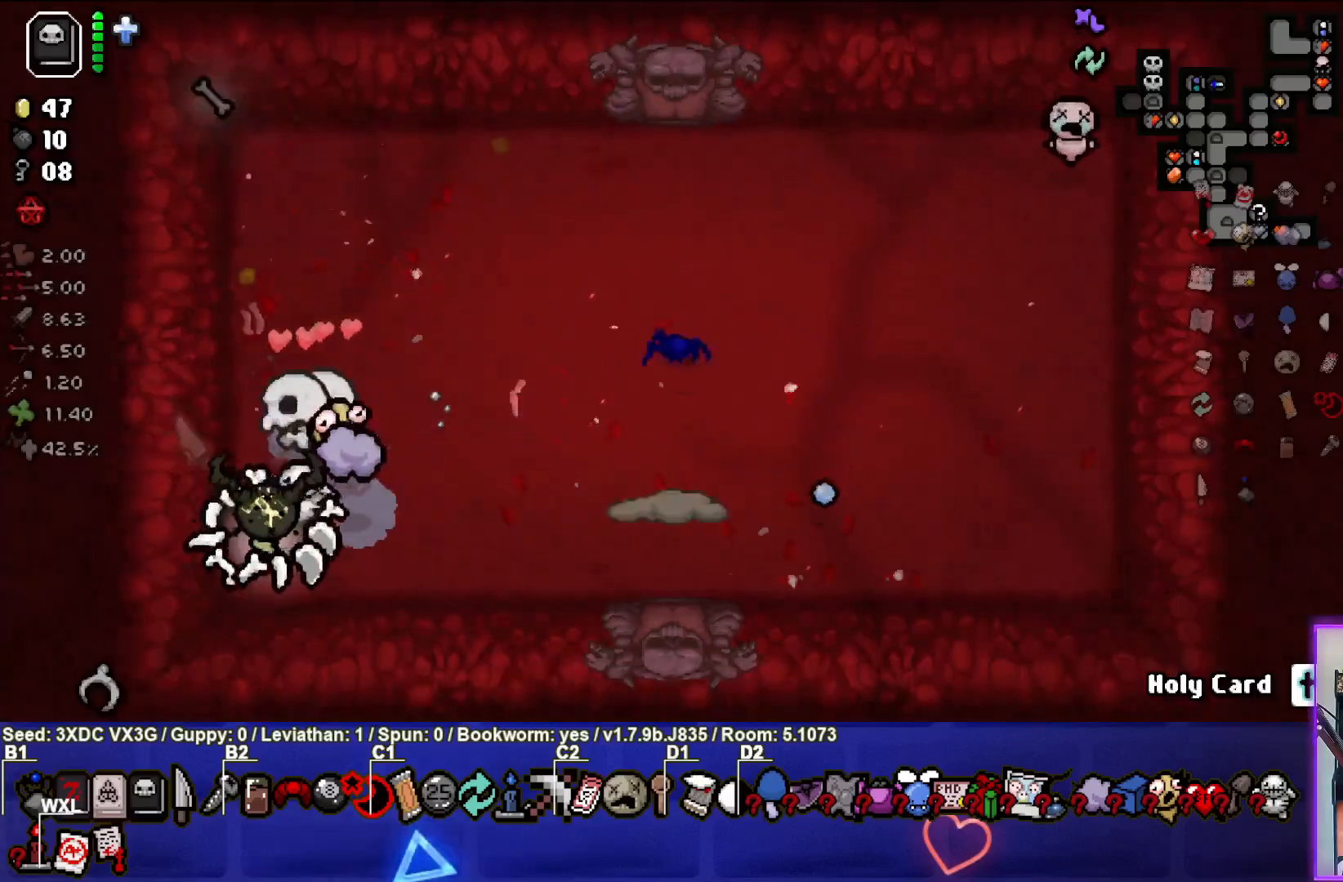
{"buttons": [], "left_stick": "right", "right_stick": "center", "events": [[100, "left_stick", "center"], [233, "left_stick", "right"]]}
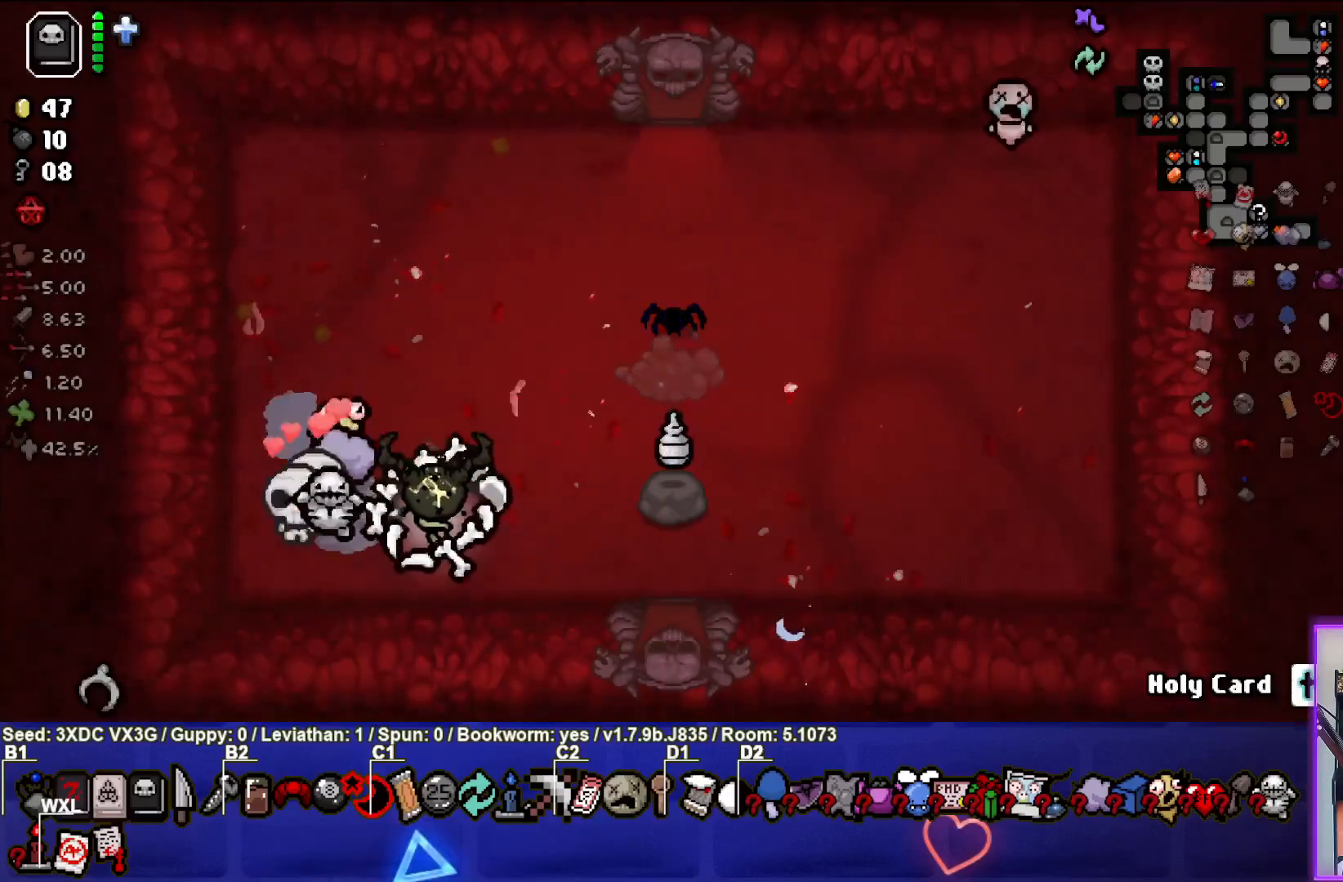
{"buttons": [], "left_stick": "up", "right_stick": "center", "events": [[317, "left_stick", "center"], [383, "left_stick", "up"]]}
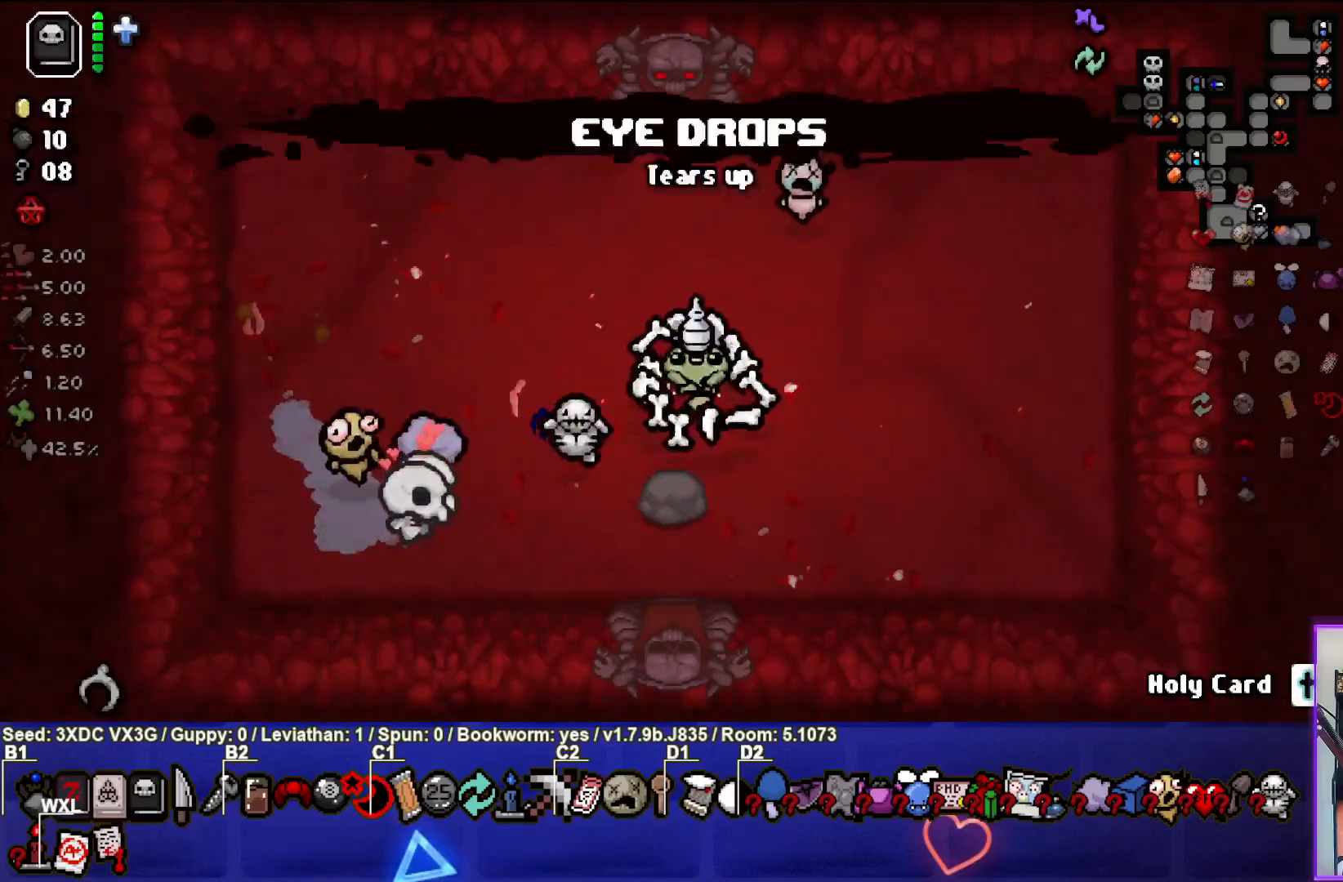
{"buttons": [], "left_stick": "up", "right_stick": "center", "events": []}
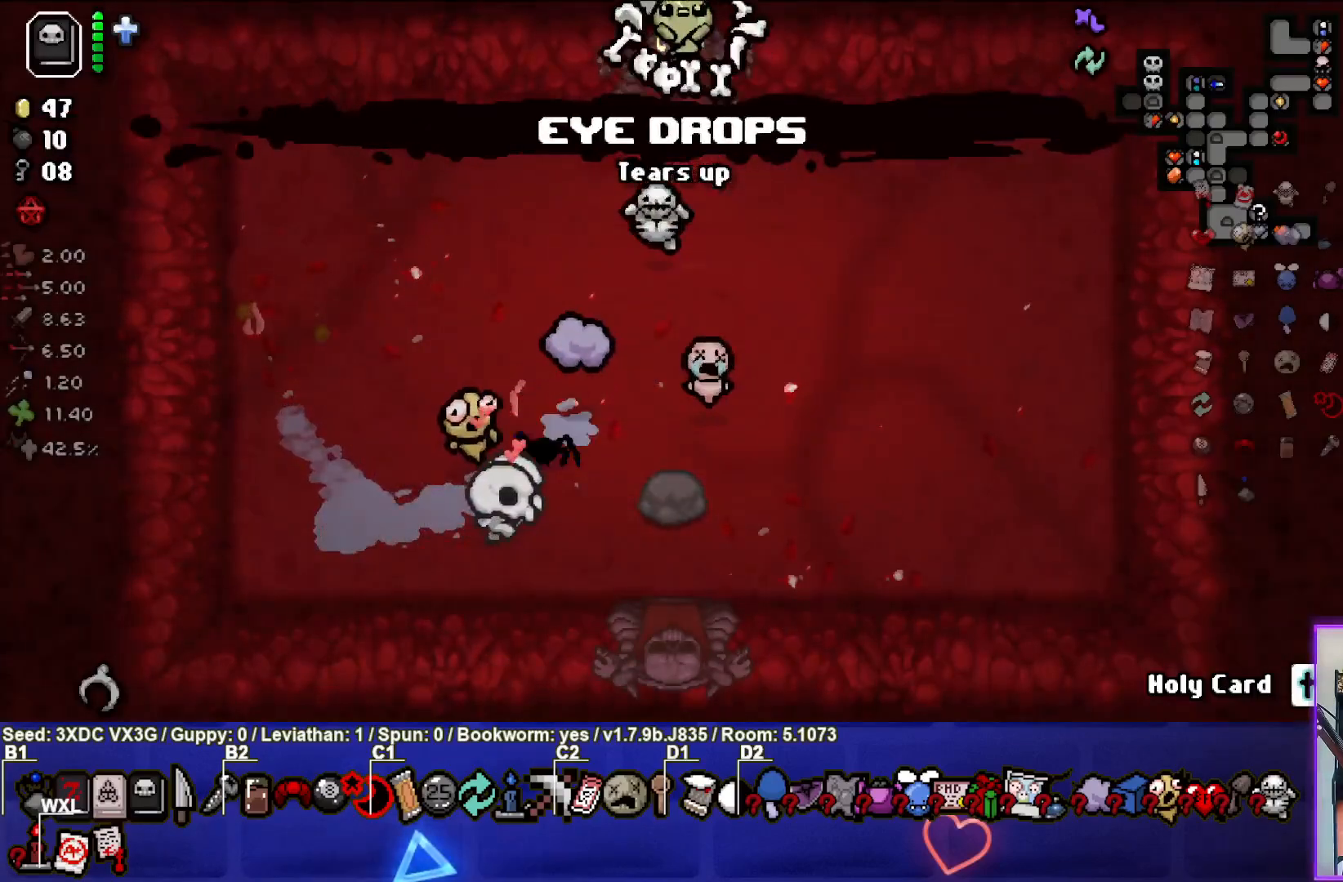
{"buttons": [], "left_stick": "up", "right_stick": "up-right", "events": [[50, "CROSS", "down"], [50, "left_stick", "center"], [133, "CROSS", "up"], [267, "right_stick", "up-right"], [433, "left_stick", "up"]]}
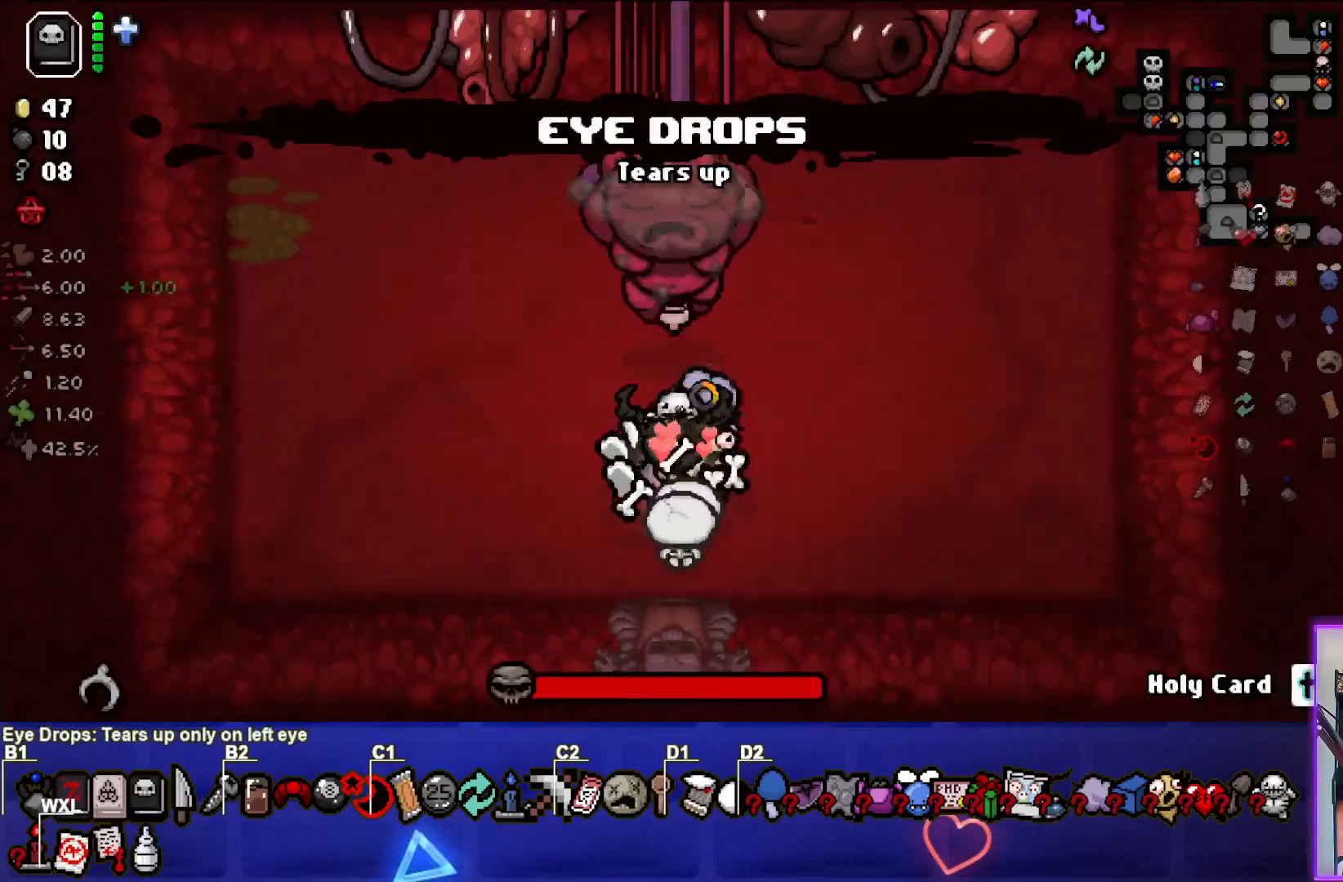
{"buttons": [], "left_stick": "center", "right_stick": "up", "events": [[17, "left_stick", "center"], [100, "left_stick", "down"], [117, "right_stick", "center"], [283, "left_stick", "center"], [450, "right_stick", "up"]]}
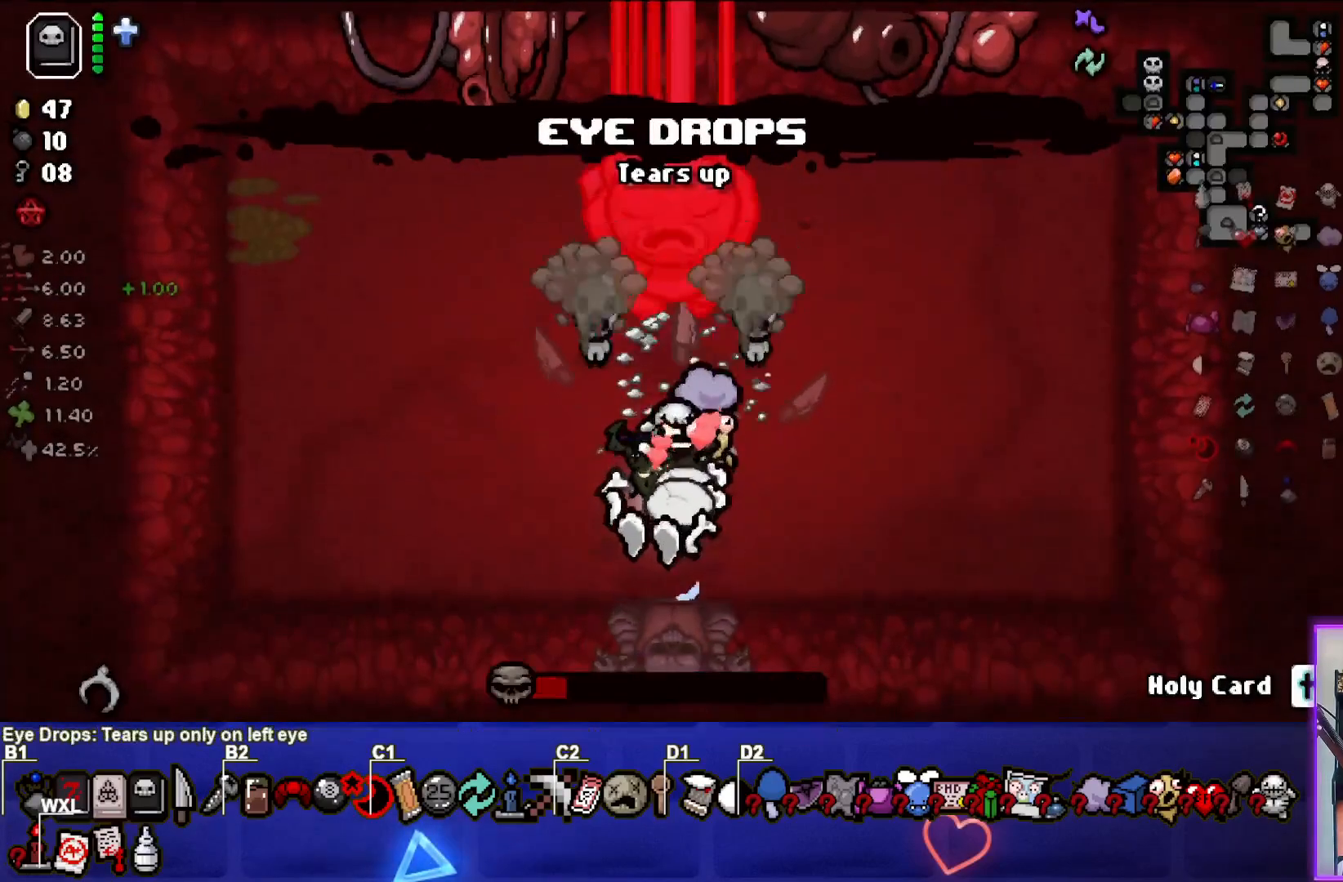
{"buttons": [], "left_stick": "center", "right_stick": "center", "events": [[350, "left_stick", "up"], [417, "right_stick", "center"], [433, "left_stick", "center"]]}
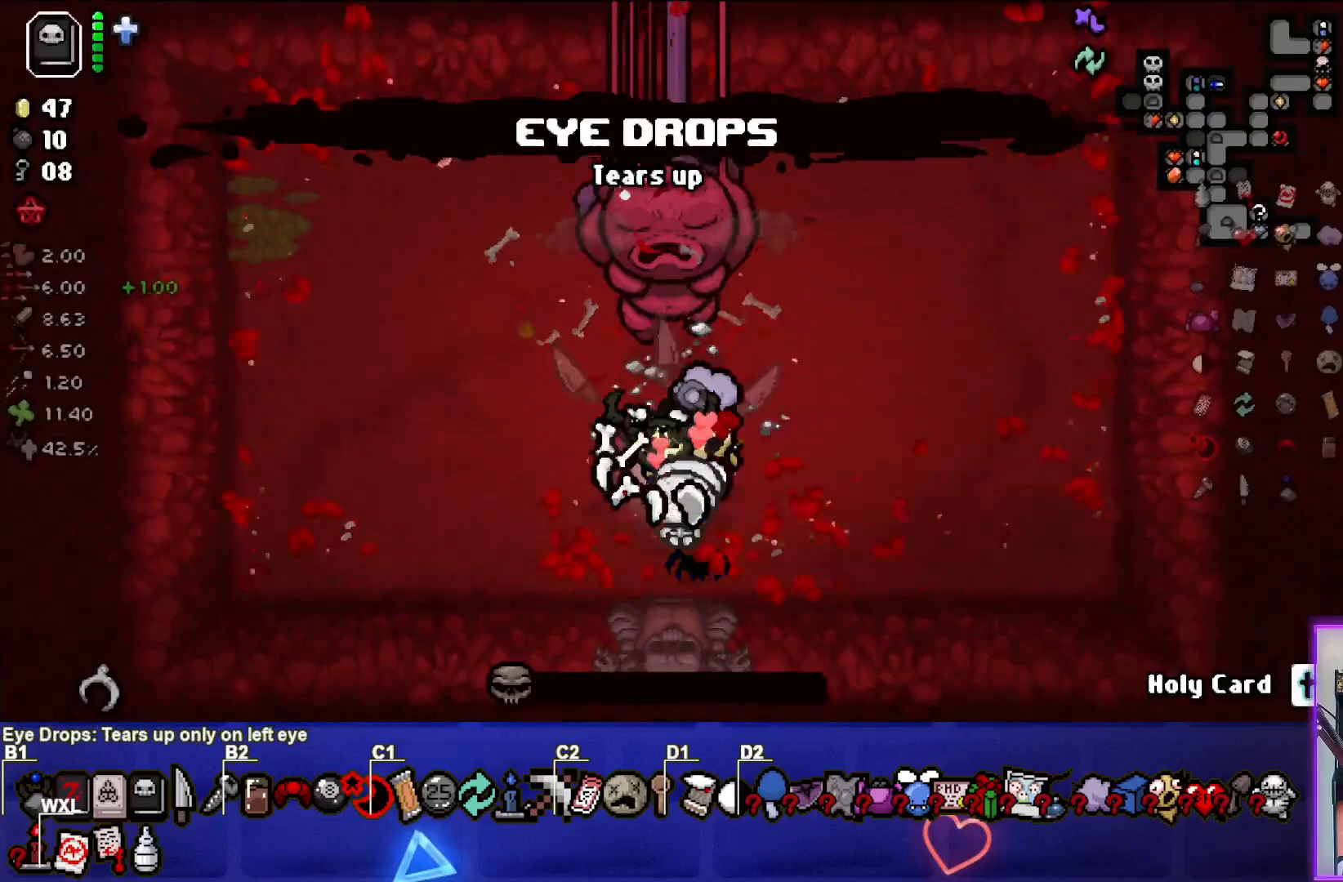
{"buttons": [], "left_stick": "center", "right_stick": "center", "events": [[33, "left_stick", "down-left"], [183, "left_stick", "left"], [450, "left_stick", "center"]]}
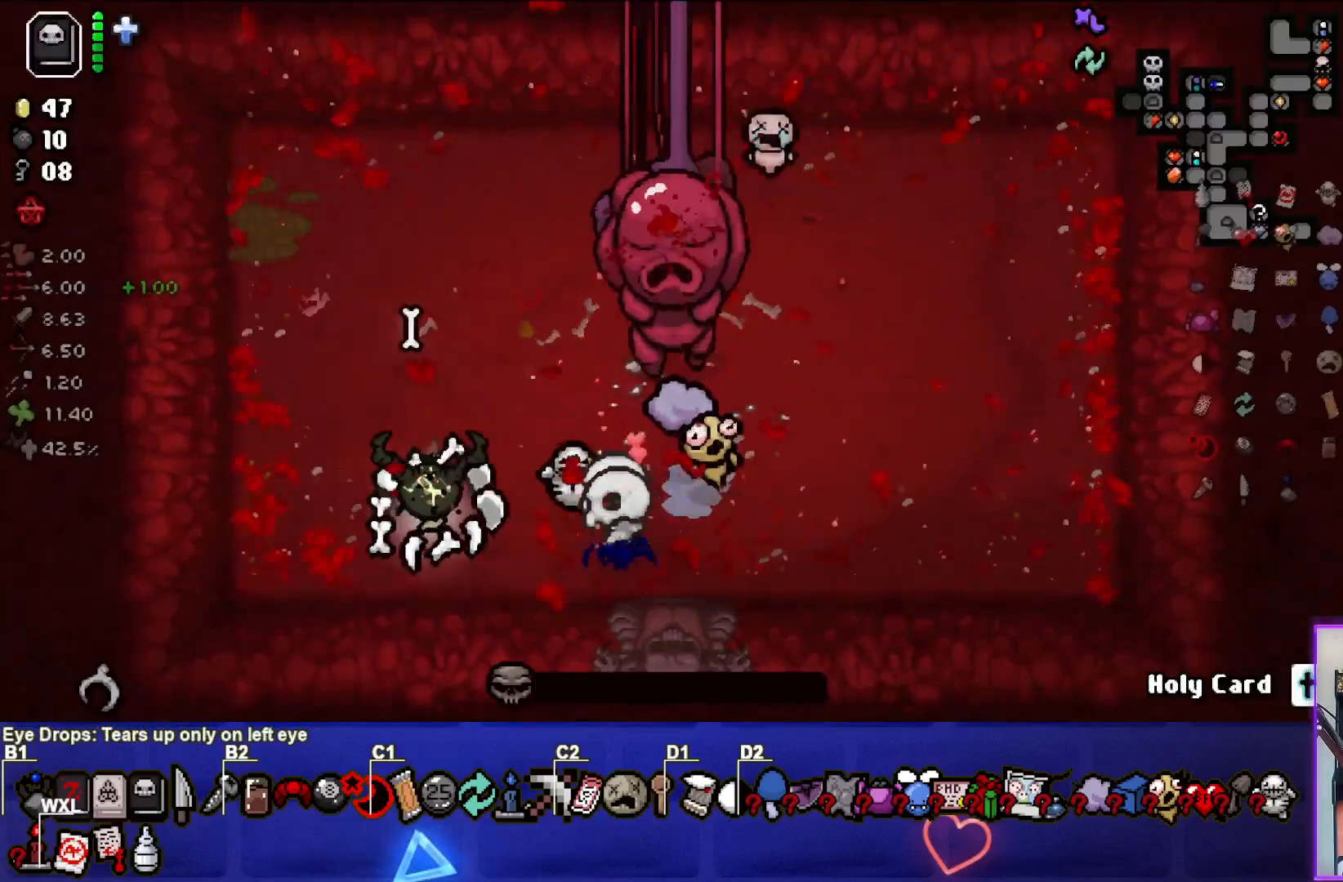
{"buttons": [], "left_stick": "center", "right_stick": "center", "events": [[117, "left_stick", "left"], [267, "left_stick", "center"]]}
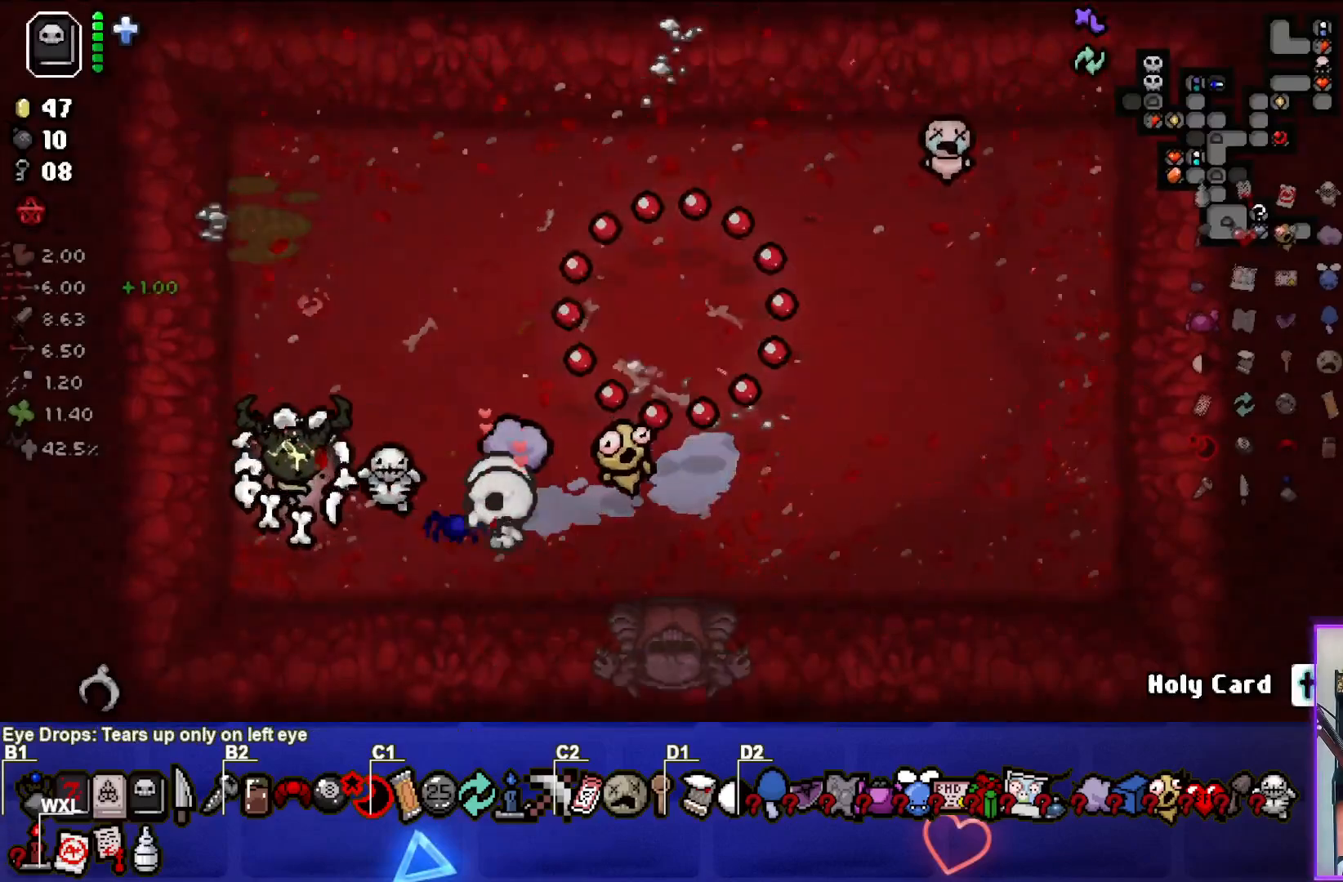
{"buttons": [], "left_stick": "center", "right_stick": "center", "events": []}
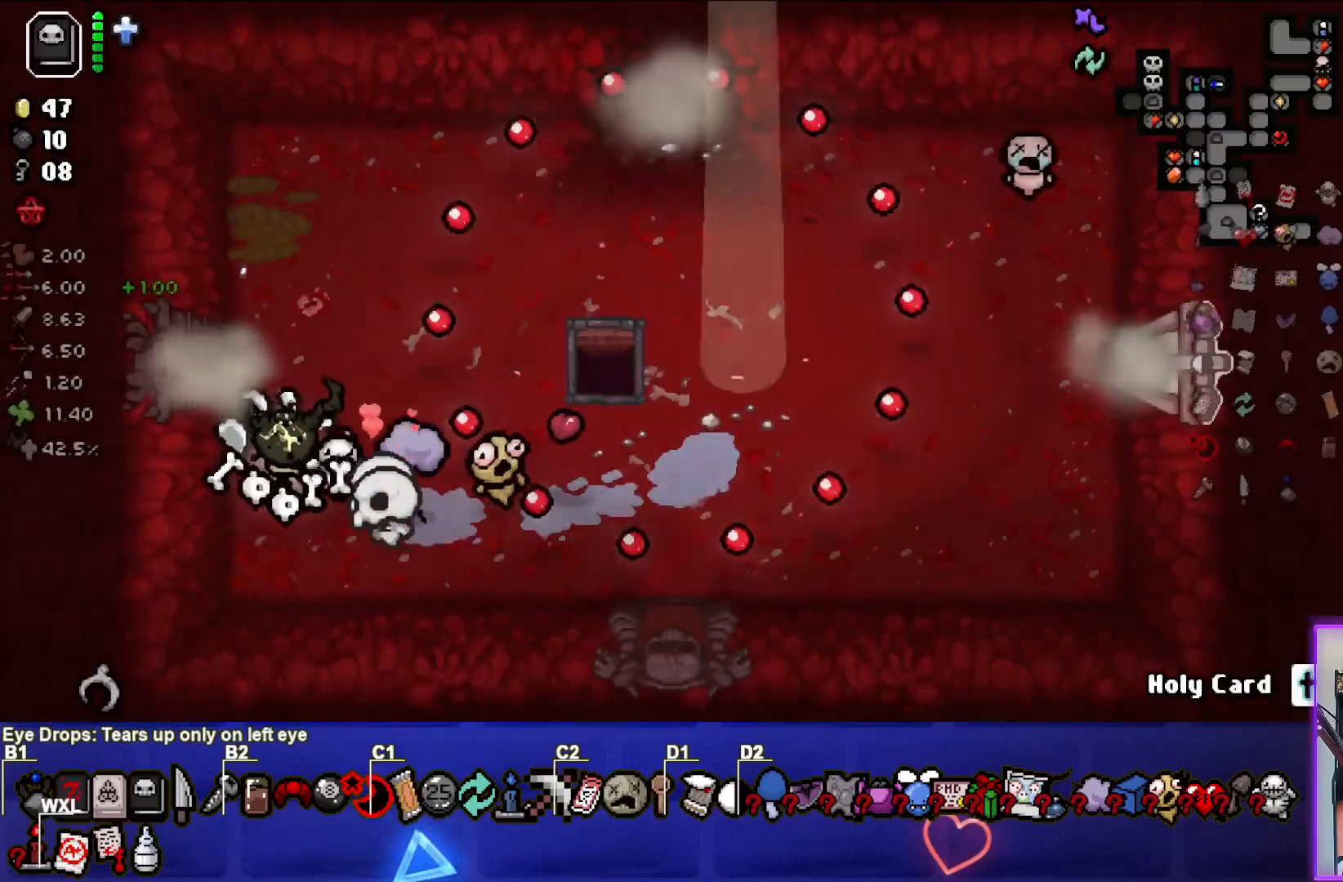
{"buttons": [], "left_stick": "center", "right_stick": "center", "events": []}
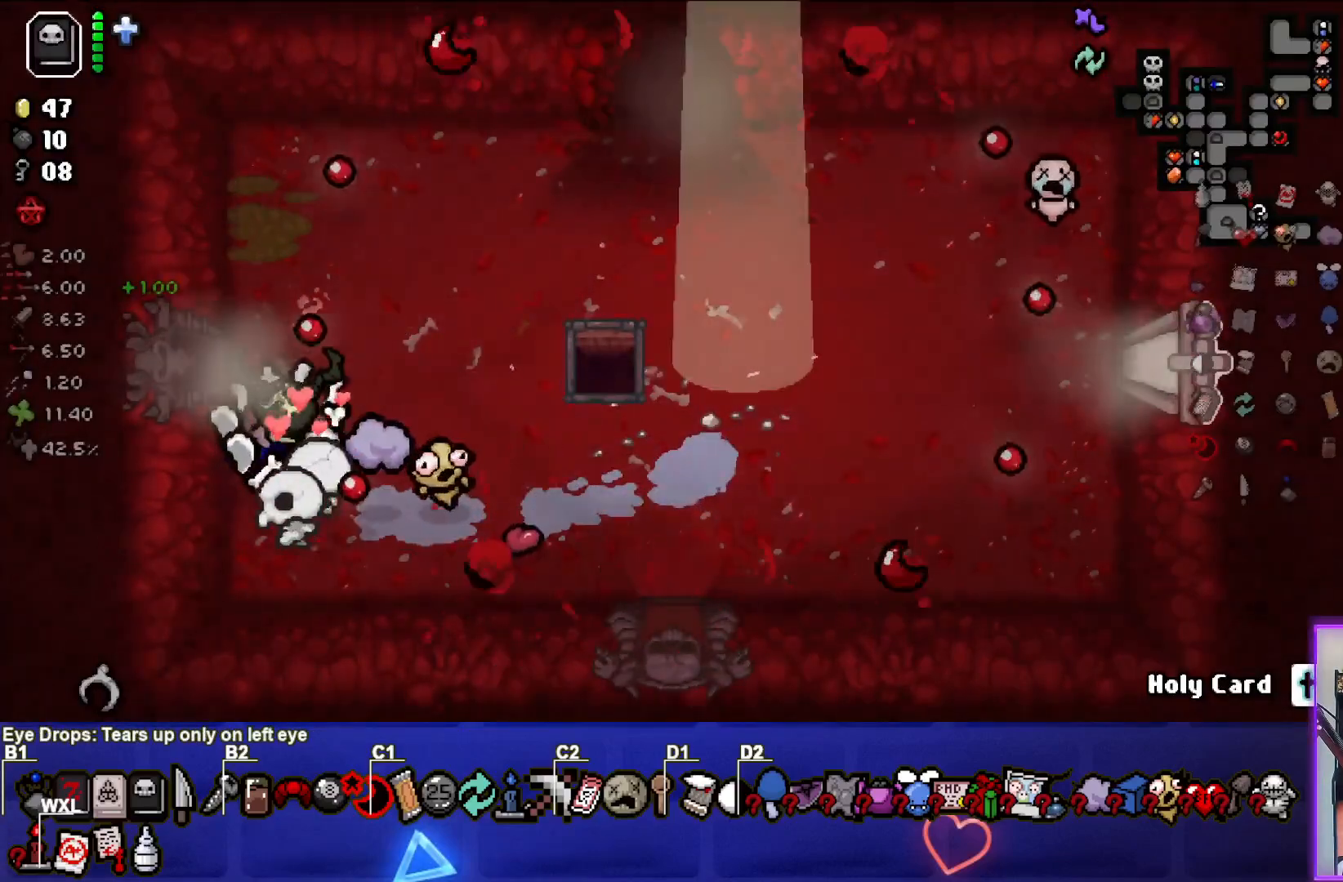
{"buttons": [], "left_stick": "down-right", "right_stick": "center", "events": [[200, "left_stick", "right"], [333, "left_stick", "down-right"]]}
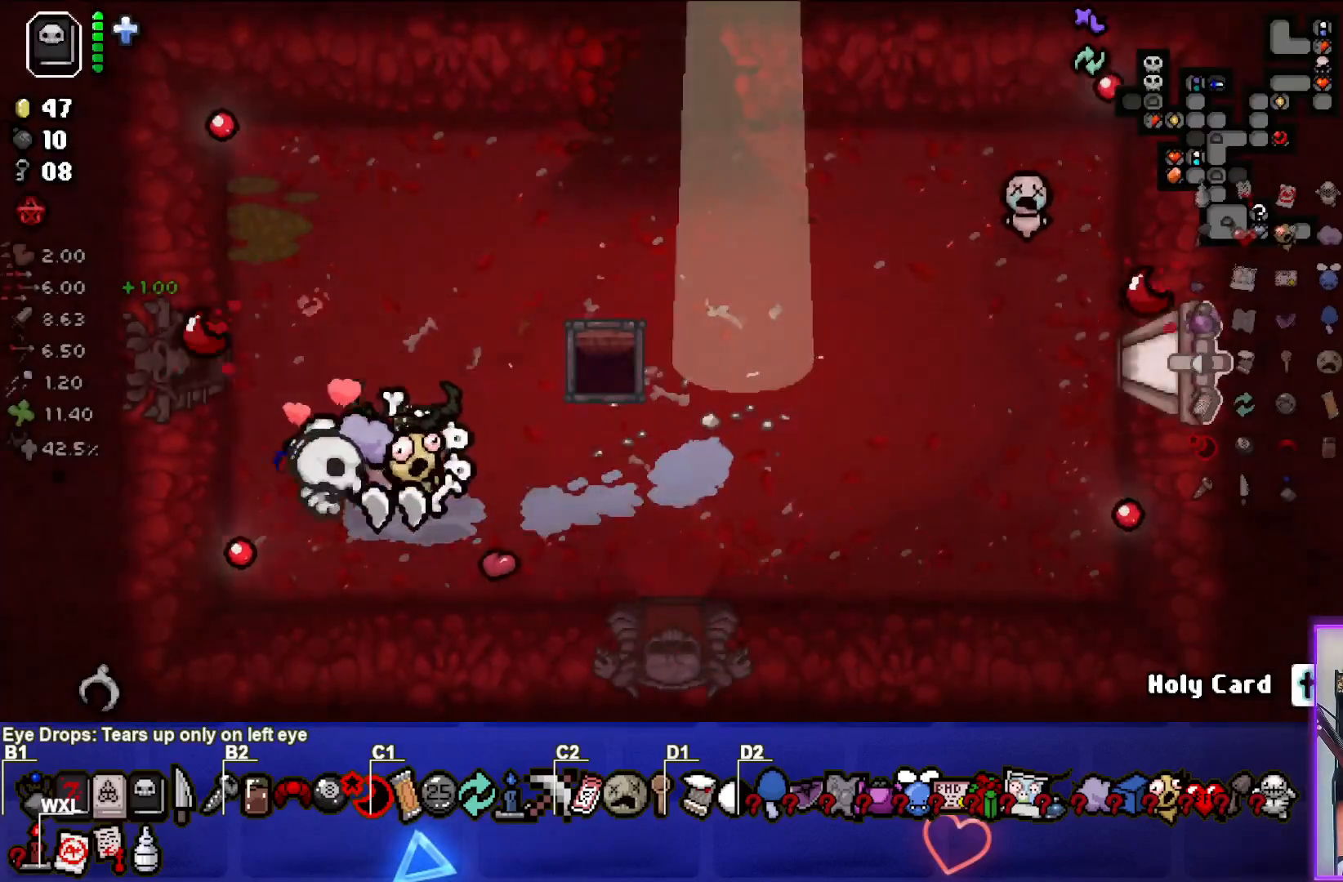
{"buttons": [], "left_stick": "right", "right_stick": "center", "events": [[67, "left_stick", "right"]]}
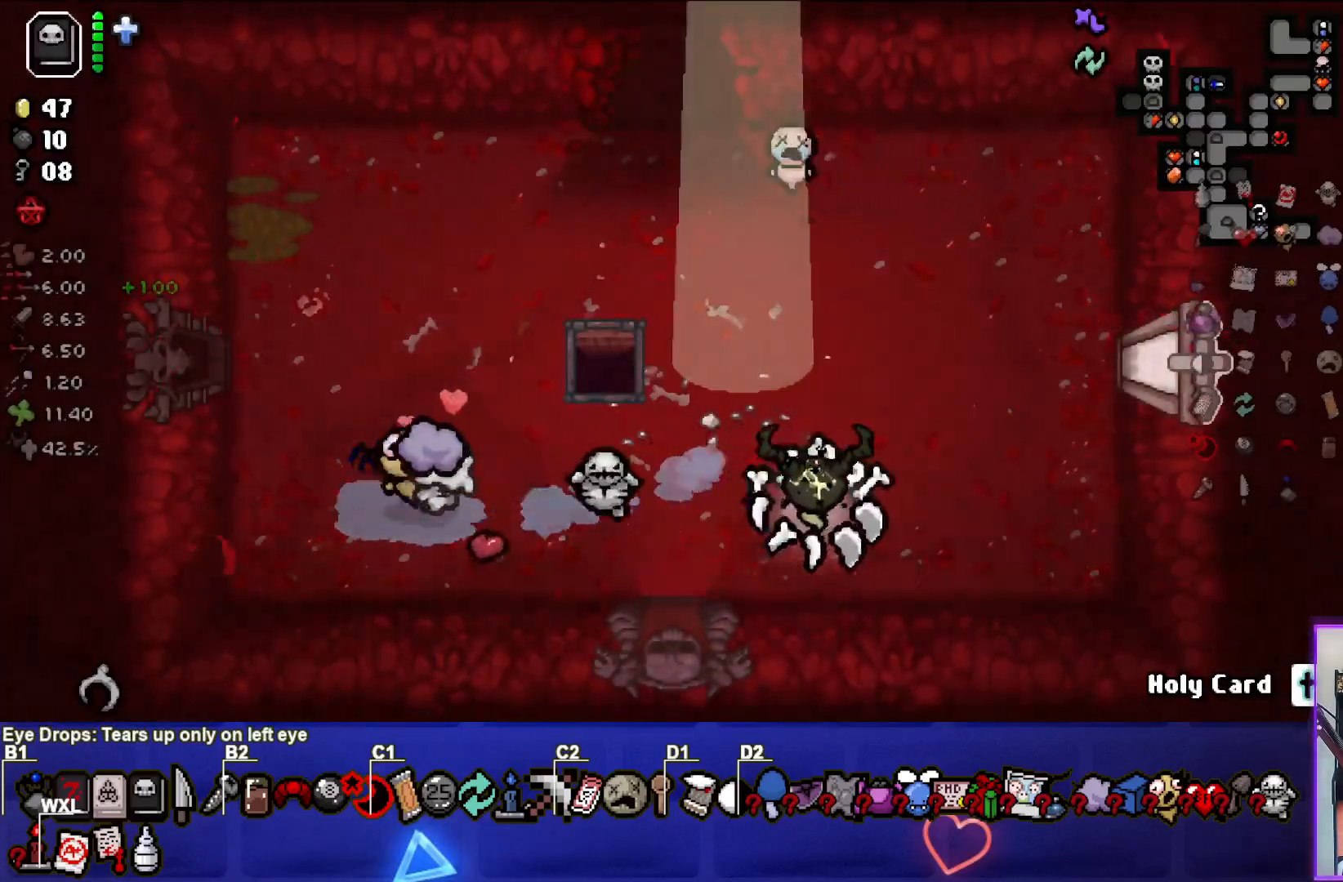
{"buttons": [], "left_stick": "right", "right_stick": "center", "events": []}
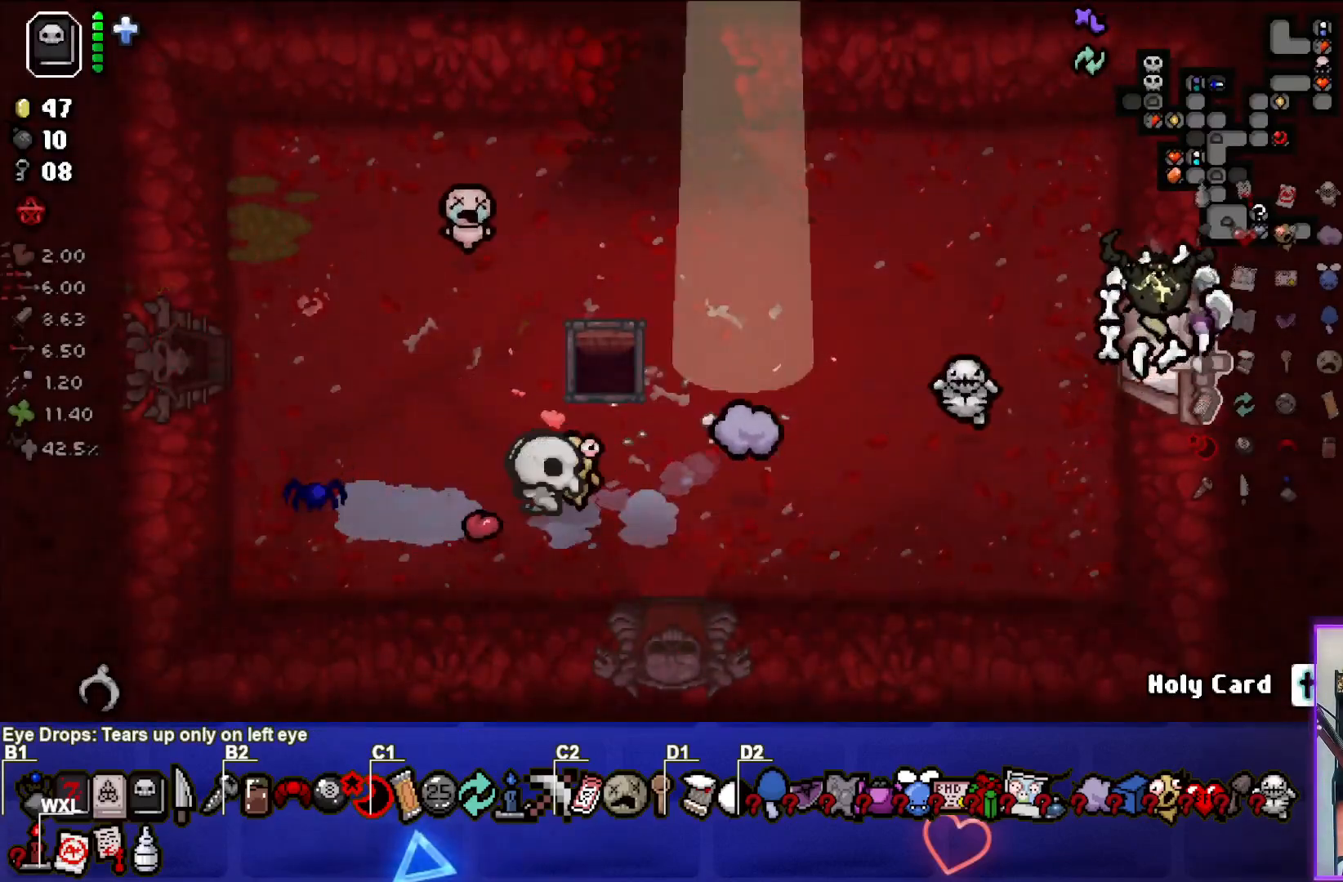
{"buttons": [], "left_stick": "center", "right_stick": "center", "events": [[117, "left_stick", "center"]]}
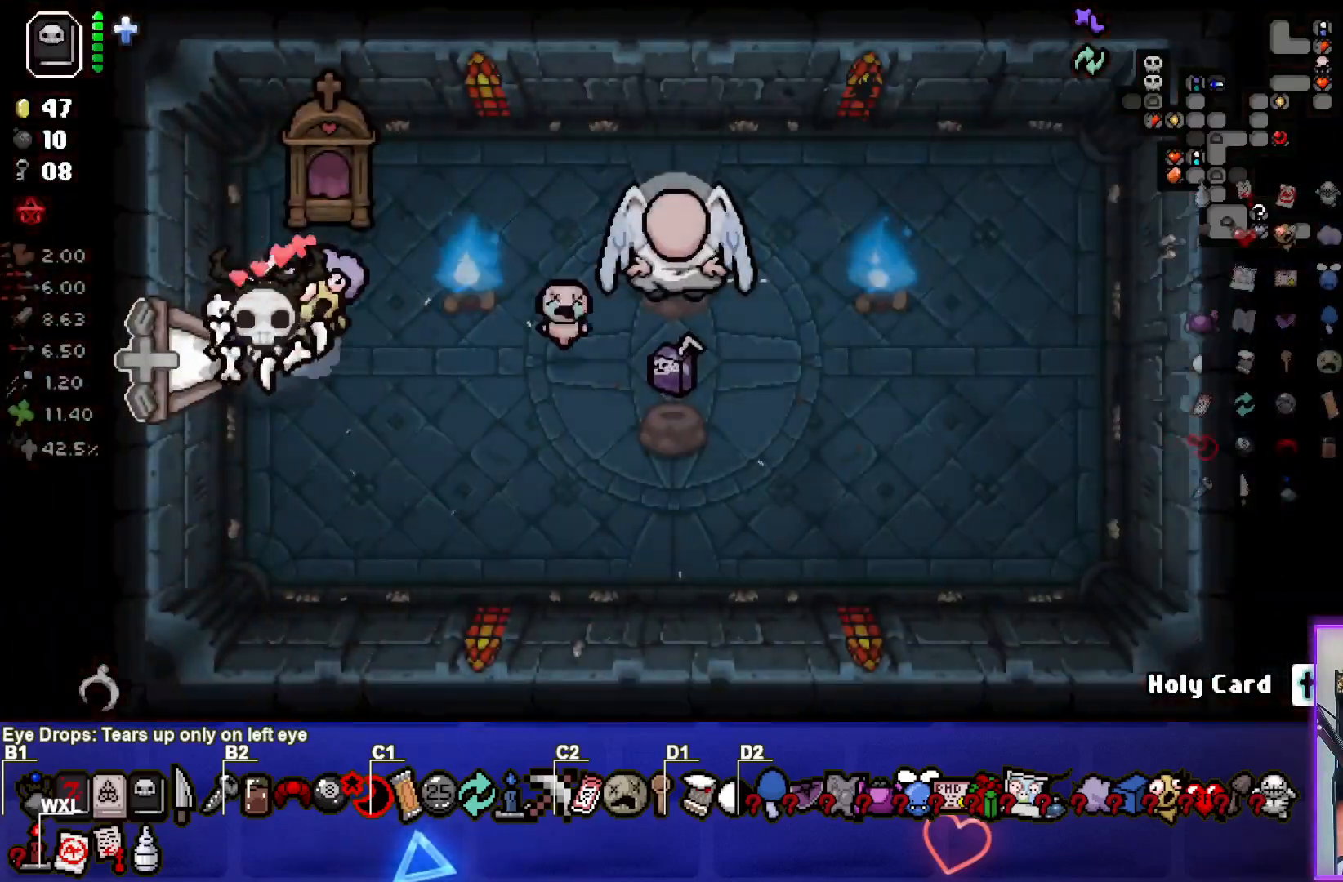
{"buttons": [], "left_stick": "right", "right_stick": "center", "events": [[67, "left_stick", "down-right"], [400, "left_stick", "right"]]}
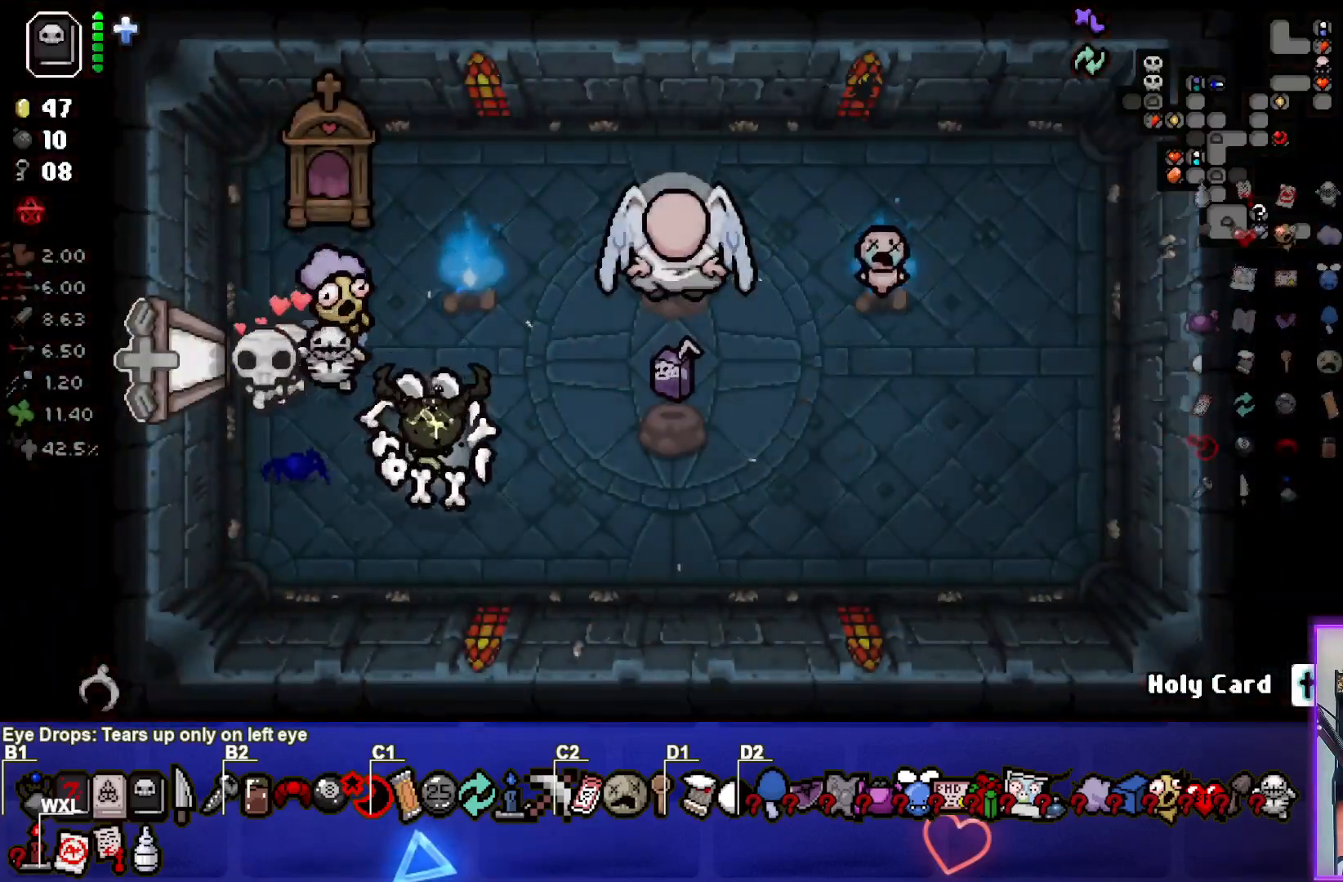
{"buttons": [], "left_stick": "left", "right_stick": "center", "events": [[283, "left_stick", "center"], [350, "left_stick", "left"]]}
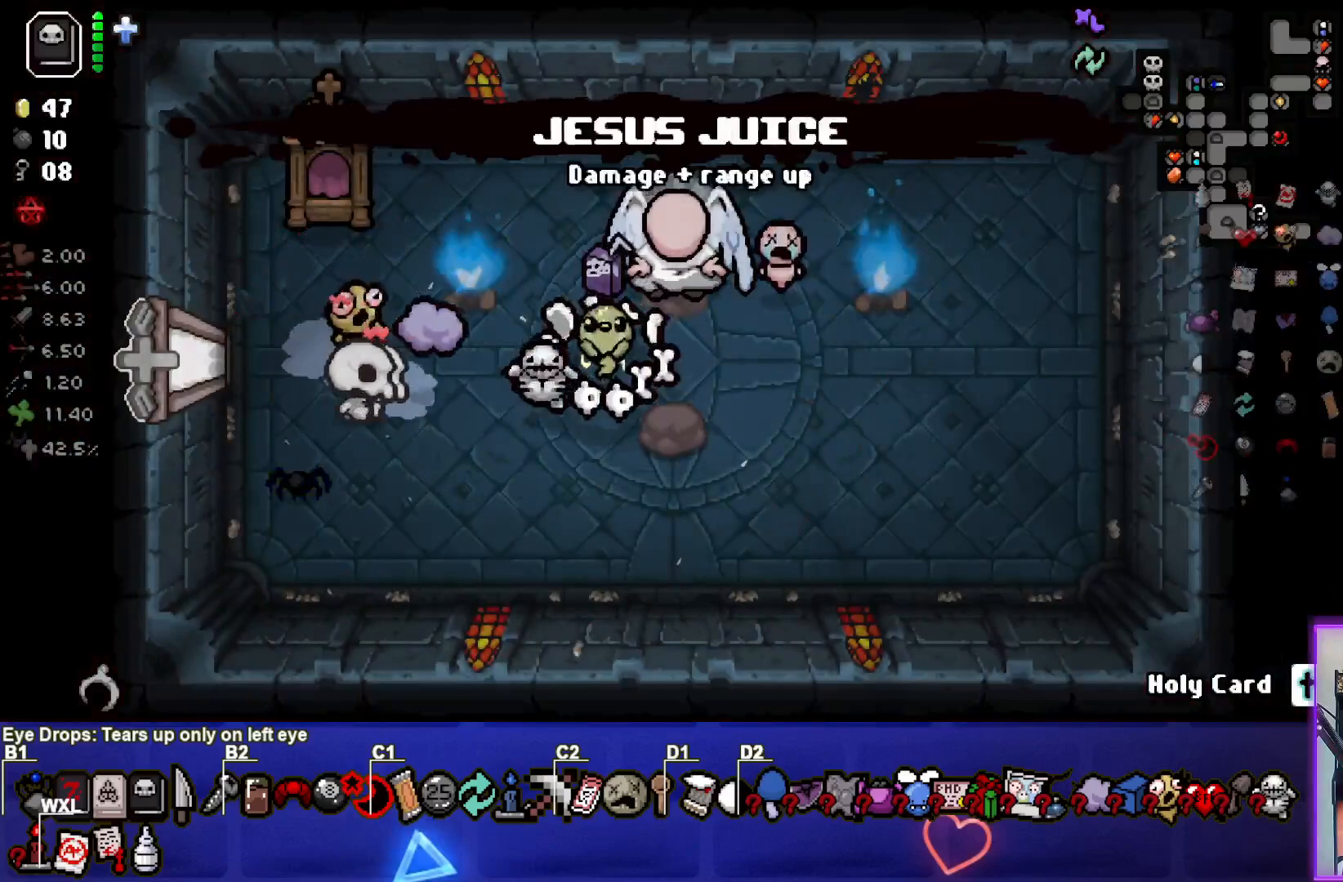
{"buttons": [], "left_stick": "center", "right_stick": "center", "events": [[17, "left_stick", "center"], [200, "left_stick", "up"], [350, "left_stick", "center"]]}
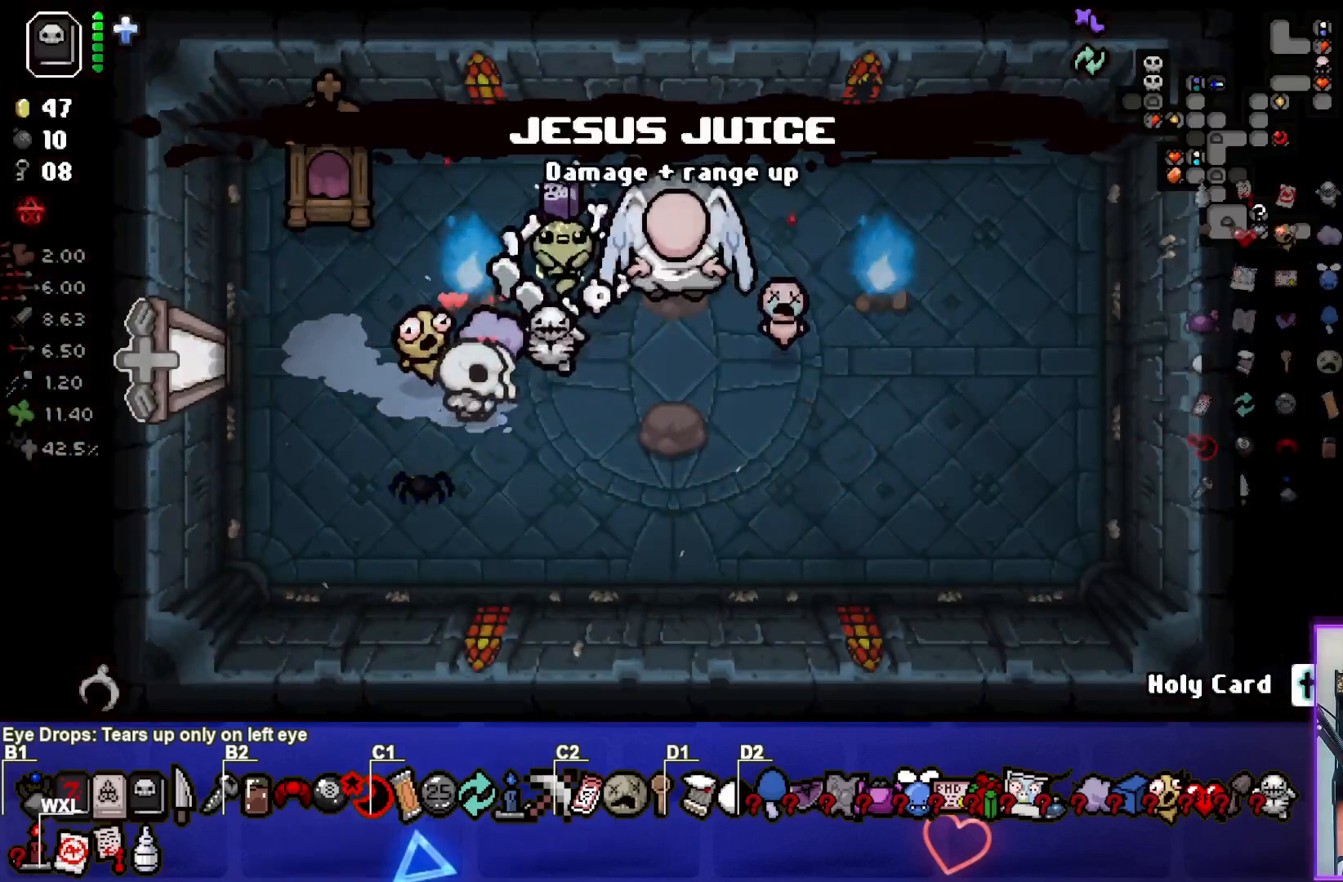
{"buttons": [], "left_stick": "down", "right_stick": "center", "events": [[150, "left_stick", "right"], [217, "left_stick", "center"], [383, "left_stick", "down"]]}
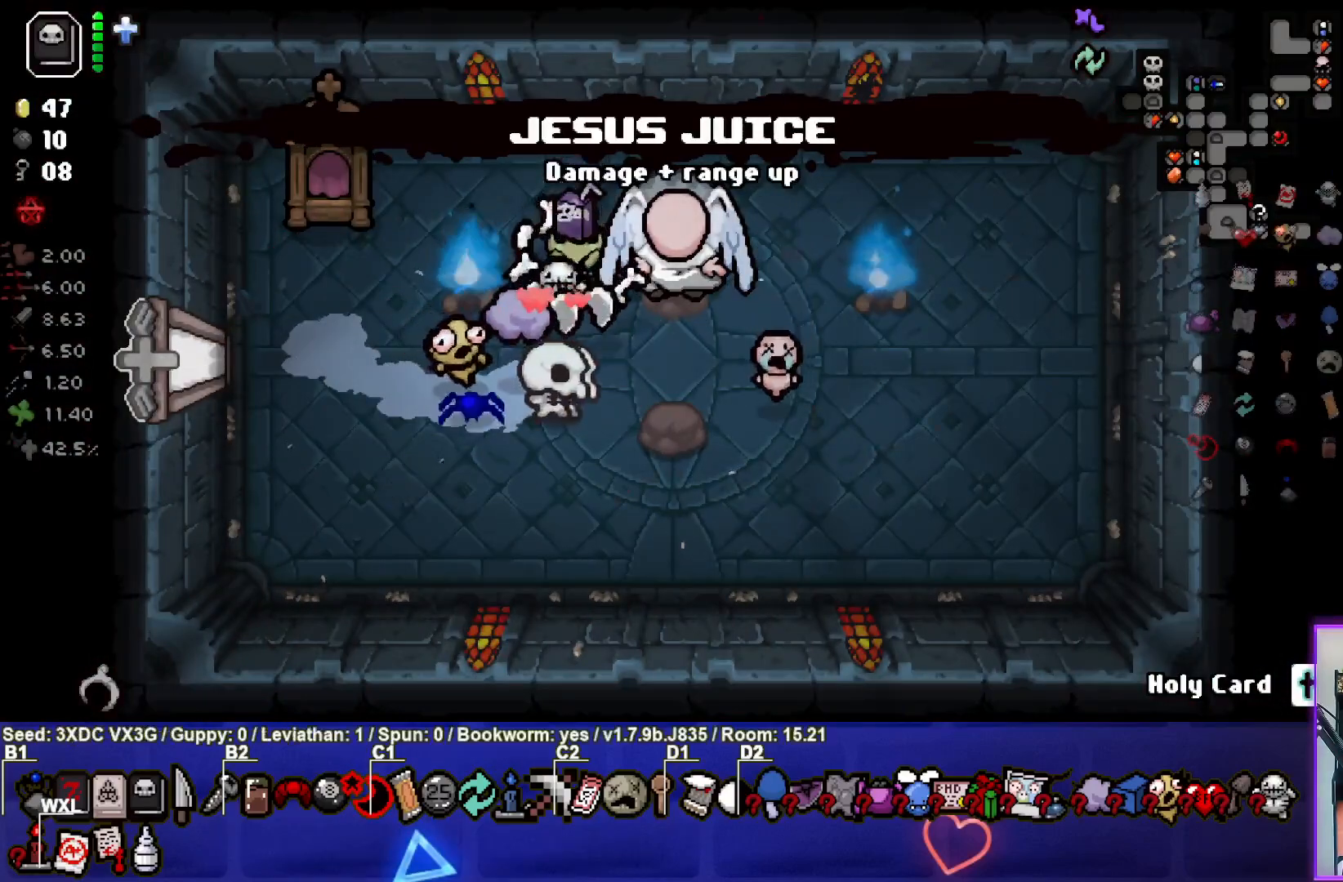
{"buttons": [], "left_stick": "left", "right_stick": "center", "events": [[83, "left_stick", "down-left"], [350, "left_stick", "left"]]}
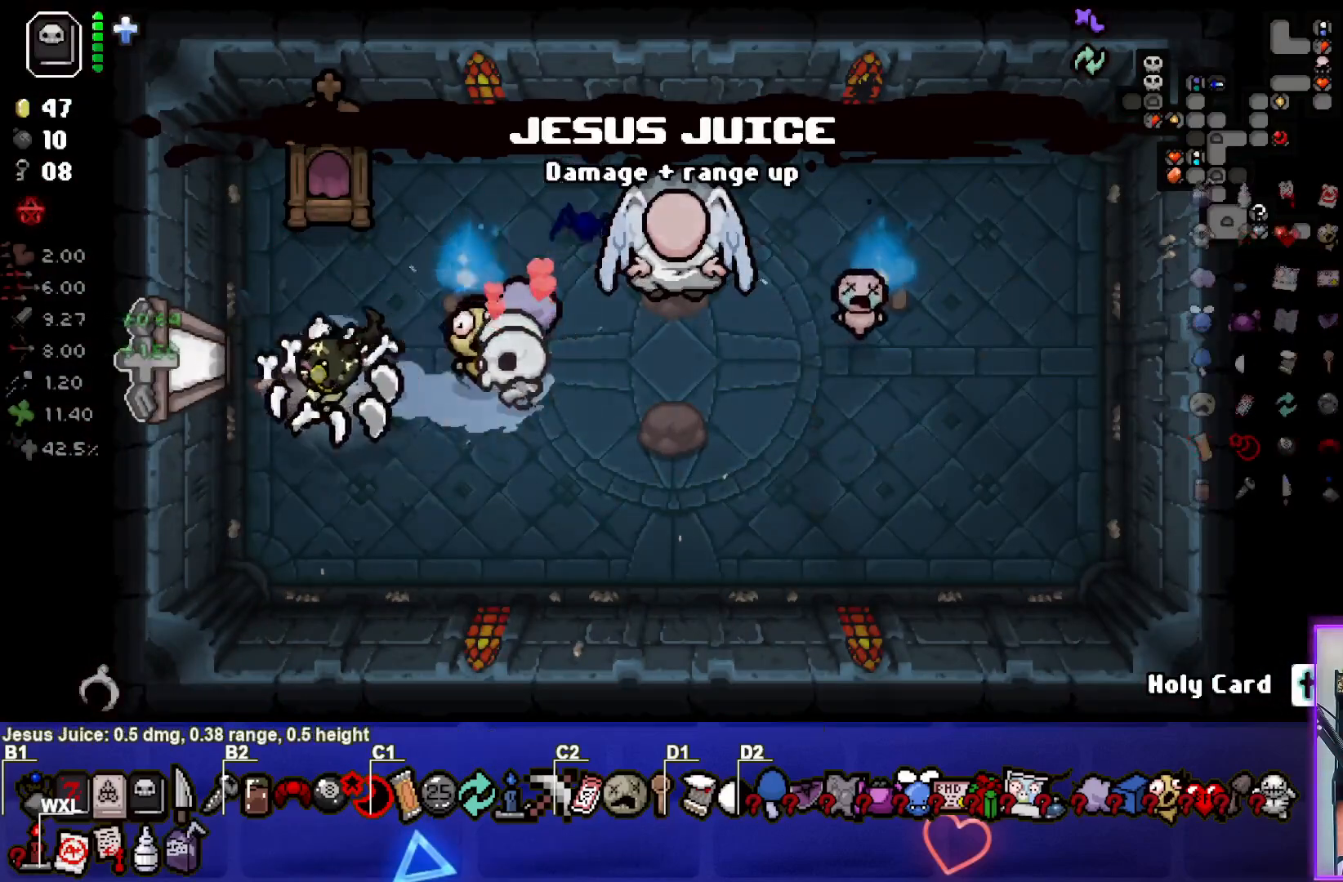
{"buttons": [], "left_stick": "center", "right_stick": "center", "events": [[367, "left_stick", "center"]]}
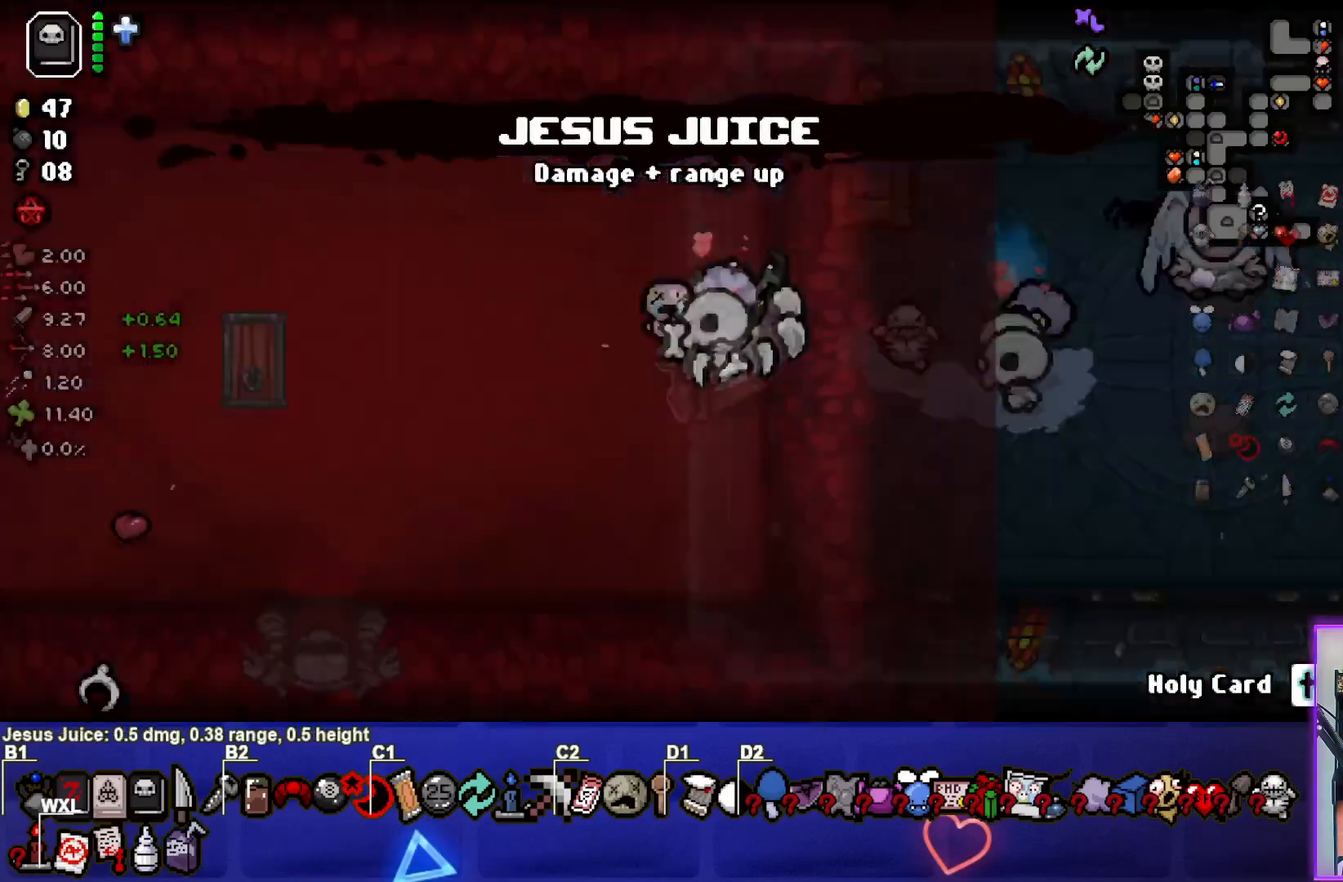
{"buttons": [], "left_stick": "left", "right_stick": "center", "events": [[283, "left_stick", "left"]]}
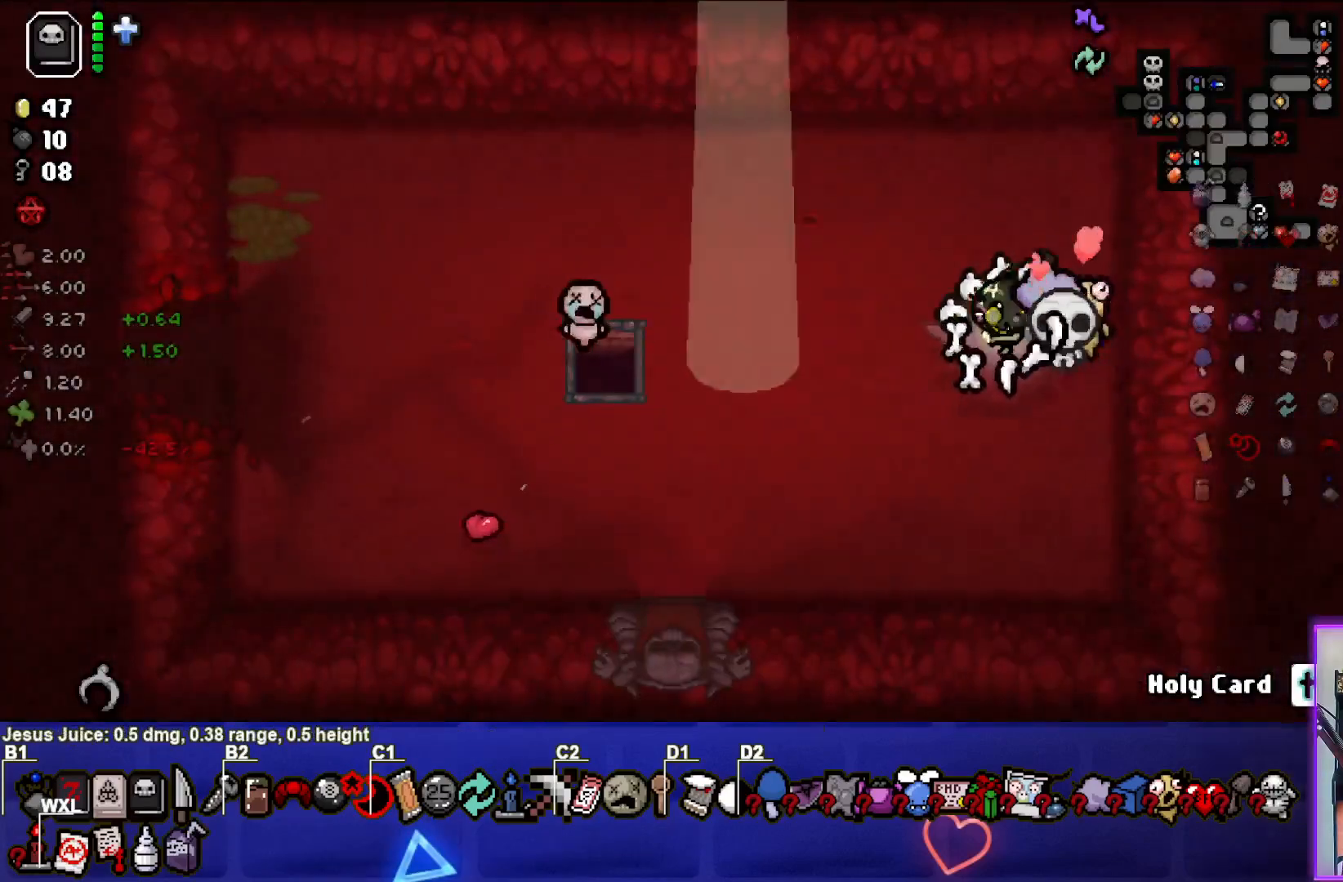
{"buttons": [], "left_stick": "center", "right_stick": "center", "events": [[250, "left_stick", "center"]]}